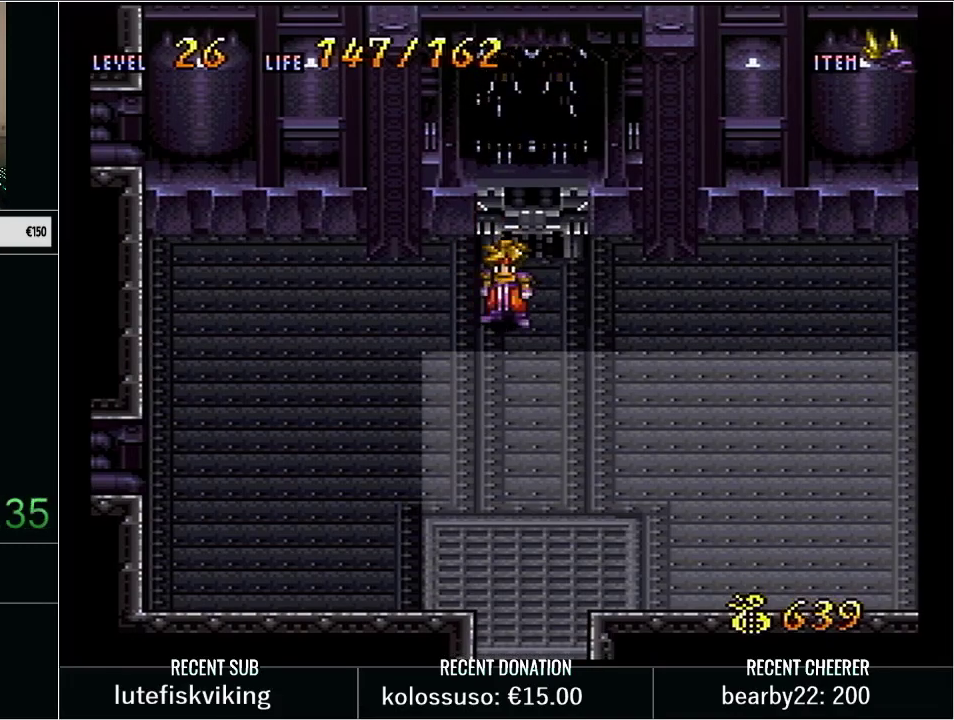
Gameplay with a controller (Nintendo layout); each line is a JSON object with the inputs held at the frame after it. "events" lists button and stick changes between this image and that frame as [ms after this image, input, new state], when the widget could be followed in between. Not read: L3 R3.
{"buttons": ["A"], "events": [[33, "DPAD_UP", "down"], [167, "DPAD_UP", "up"], [283, "DPAD_DOWN", "down"], [350, "DPAD_DOWN", "up"], [417, "A", "down"]]}
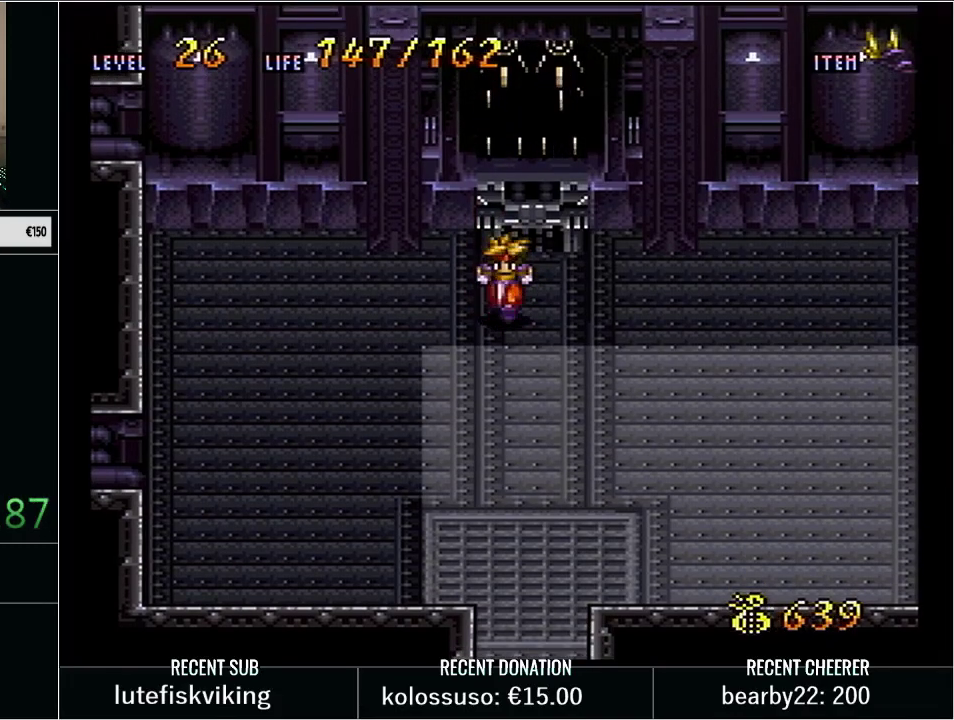
{"buttons": [], "events": [[217, "A", "up"]]}
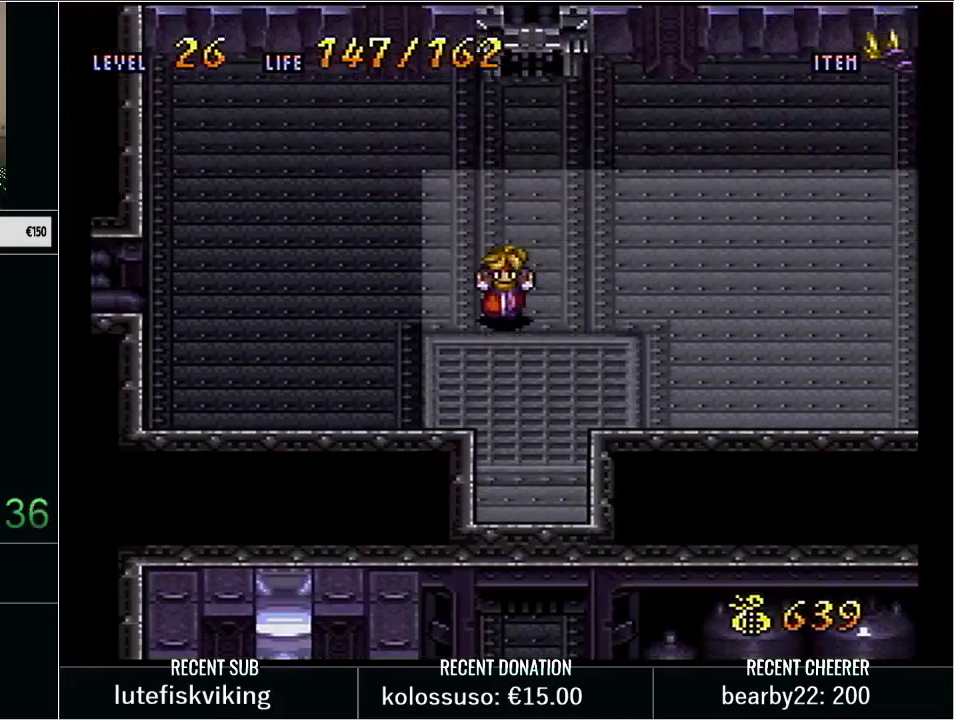
{"buttons": [], "events": []}
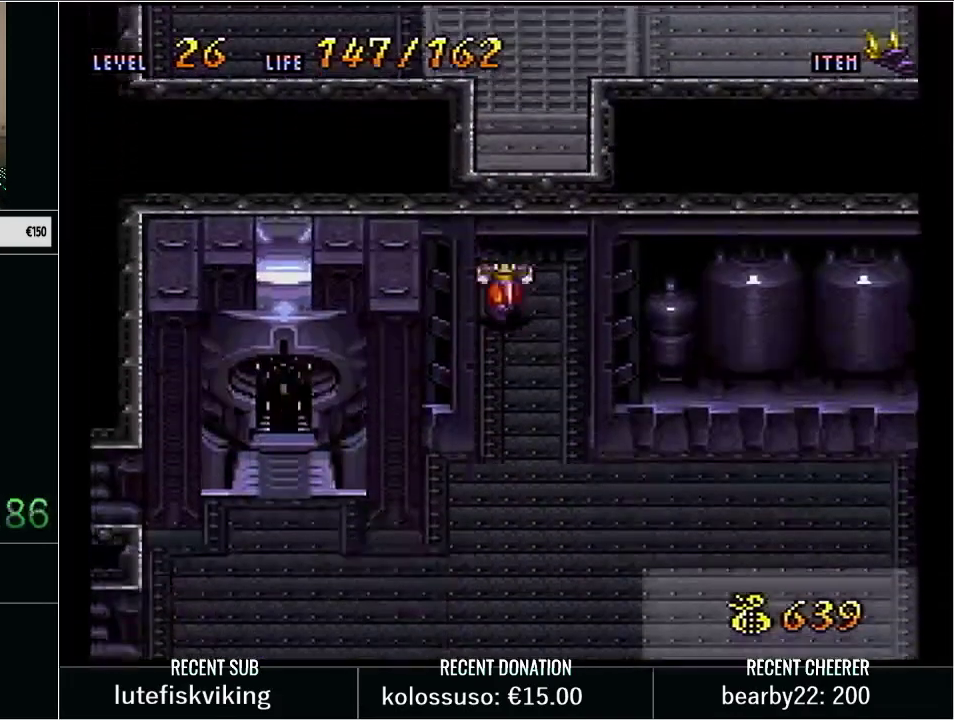
{"buttons": ["Y", "DPAD_LEFT"], "events": [[300, "DPAD_LEFT", "down"], [300, "Y", "down"]]}
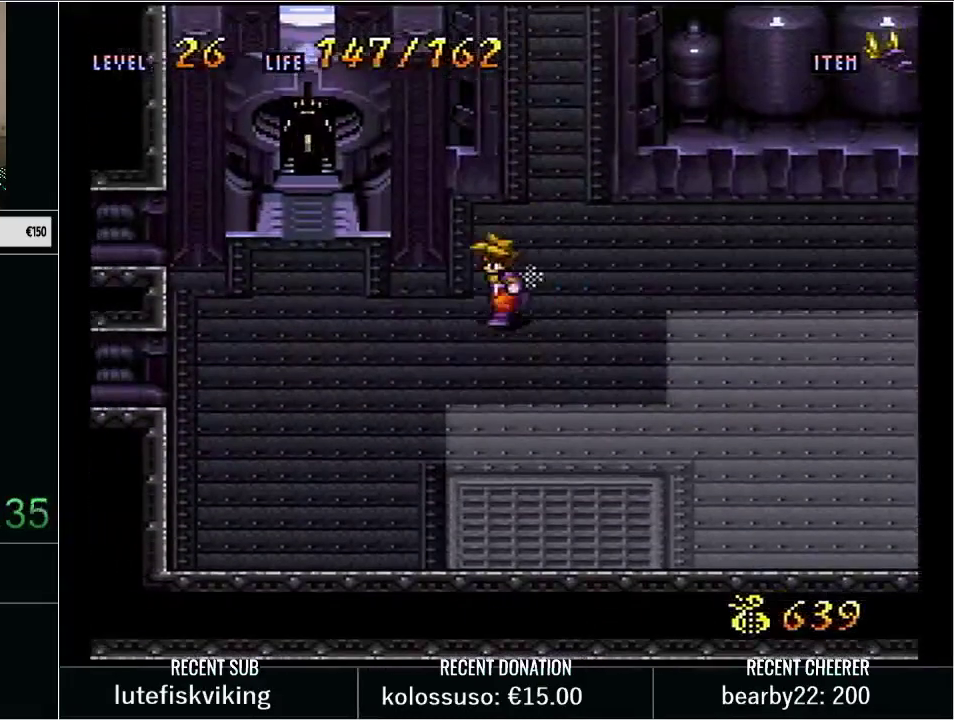
{"buttons": ["DPAD_UP"], "events": [[167, "DPAD_LEFT", "up"], [200, "Y", "up"], [450, "DPAD_UP", "down"]]}
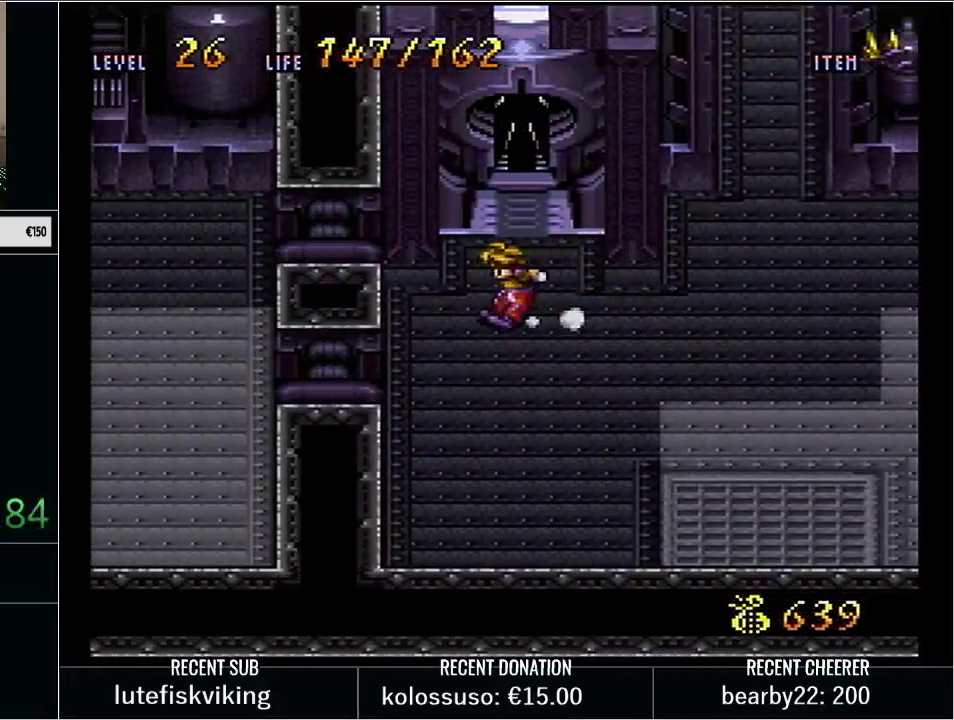
{"buttons": [], "events": [[17, "Y", "down"], [83, "B", "down"], [383, "B", "up"], [417, "Y", "up"], [450, "DPAD_UP", "up"]]}
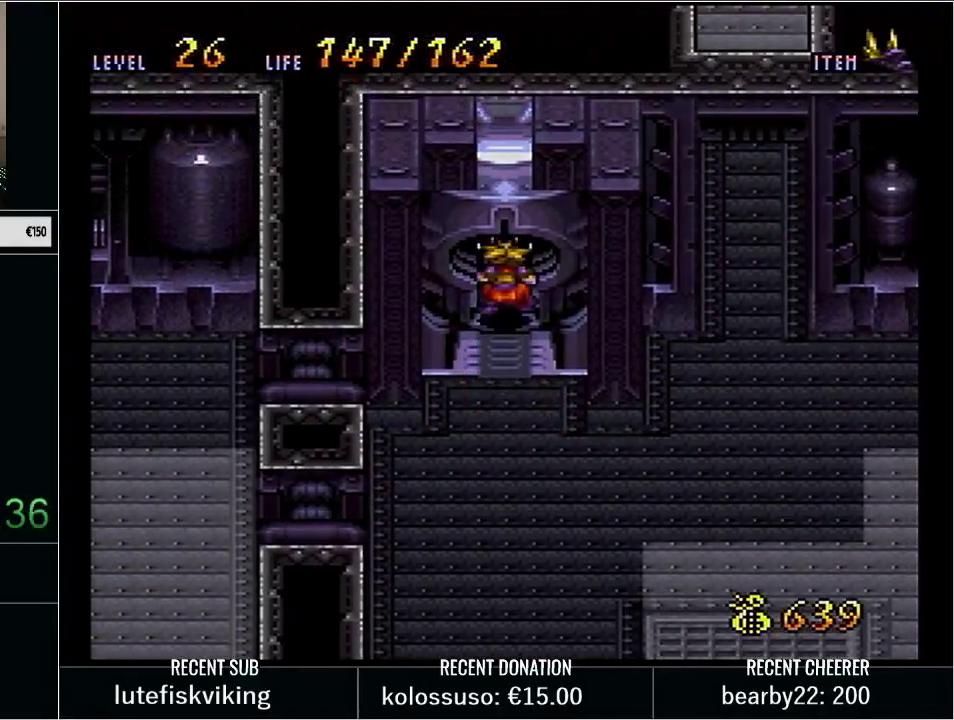
{"buttons": [], "events": [[283, "Y", "down"], [450, "Y", "up"]]}
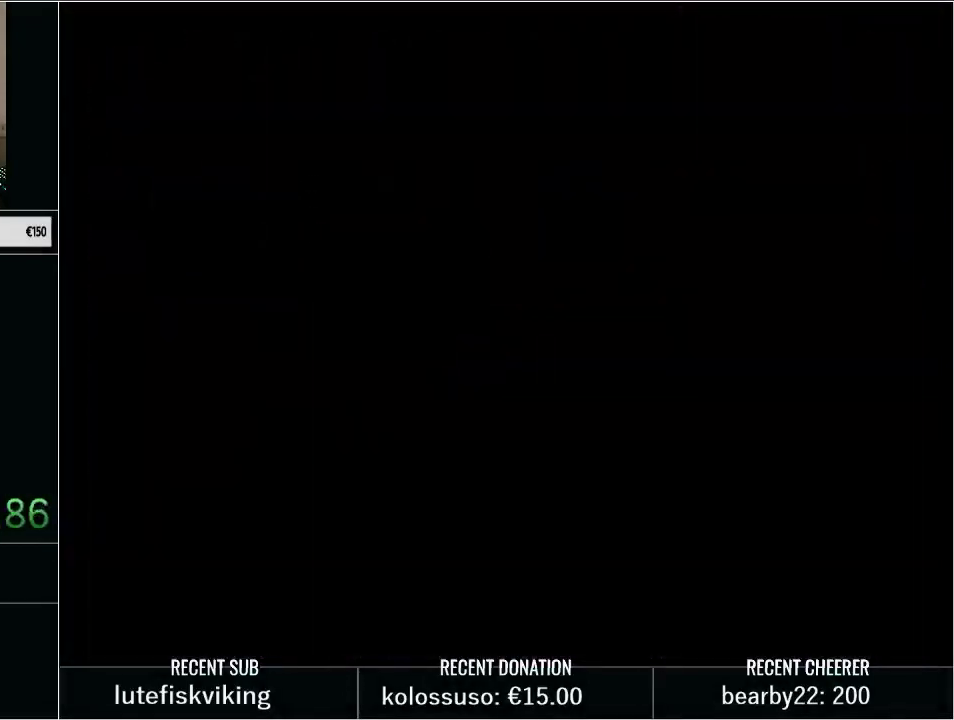
{"buttons": ["Y", "DPAD_DOWN", "DPAD_RIGHT"], "events": [[33, "Y", "down"], [133, "DPAD_DOWN", "down"], [133, "Y", "up"], [233, "Y", "down"], [317, "DPAD_RIGHT", "down"], [317, "Y", "up"], [417, "Y", "down"]]}
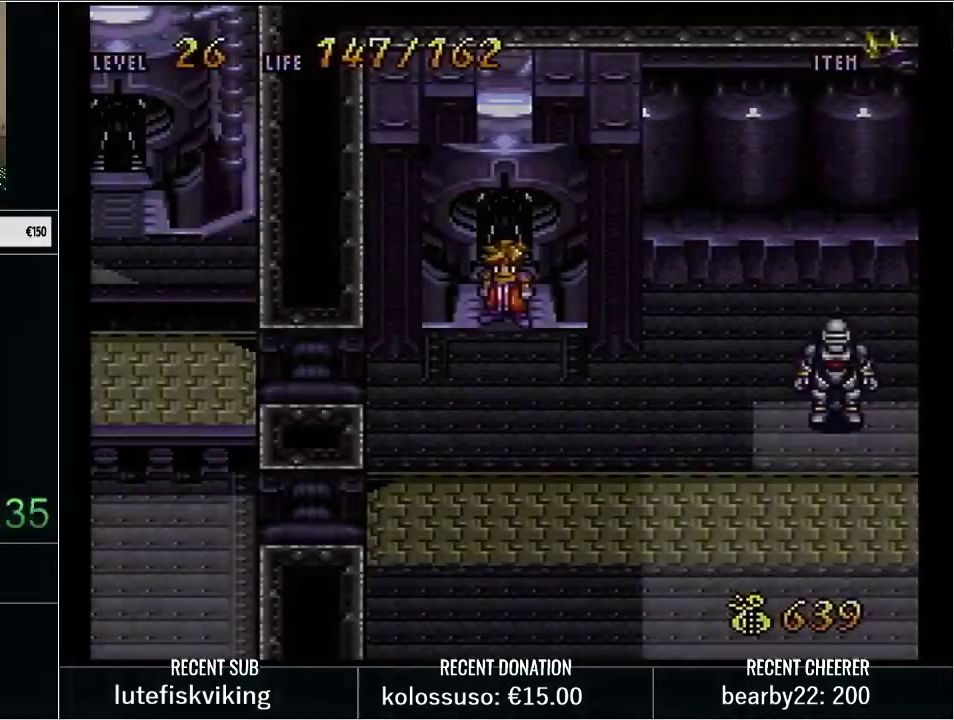
{"buttons": ["Y", "DPAD_DOWN", "DPAD_RIGHT"], "events": [[17, "Y", "up"], [100, "Y", "down"], [200, "Y", "up"], [267, "Y", "down"]]}
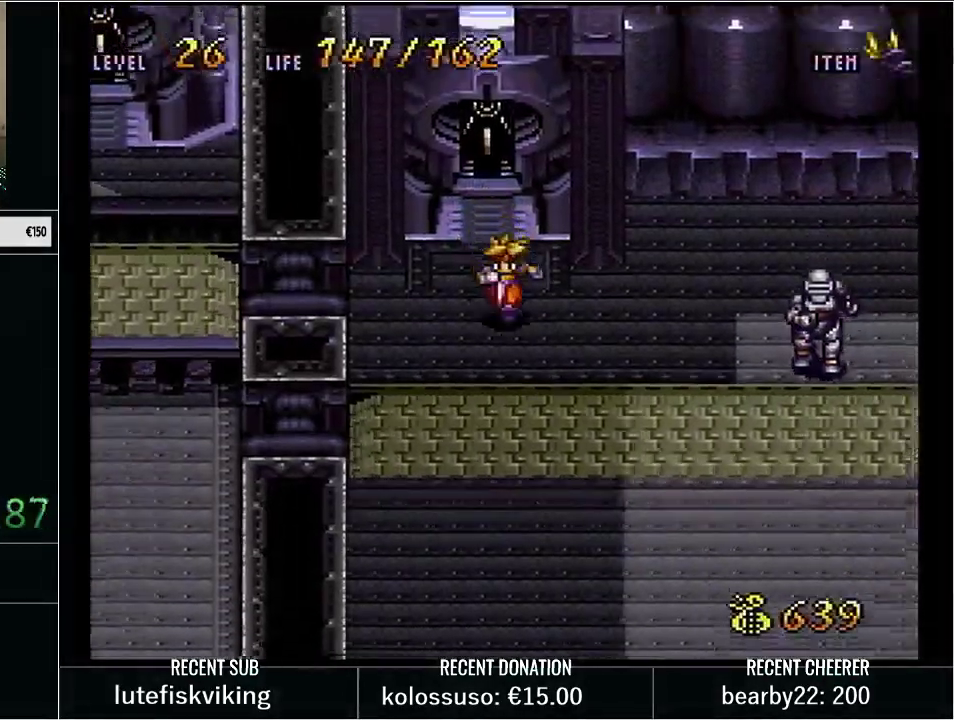
{"buttons": [], "events": [[200, "DPAD_DOWN", "up"], [333, "X", "down"], [450, "DPAD_RIGHT", "up"], [483, "X", "up"], [483, "Y", "up"]]}
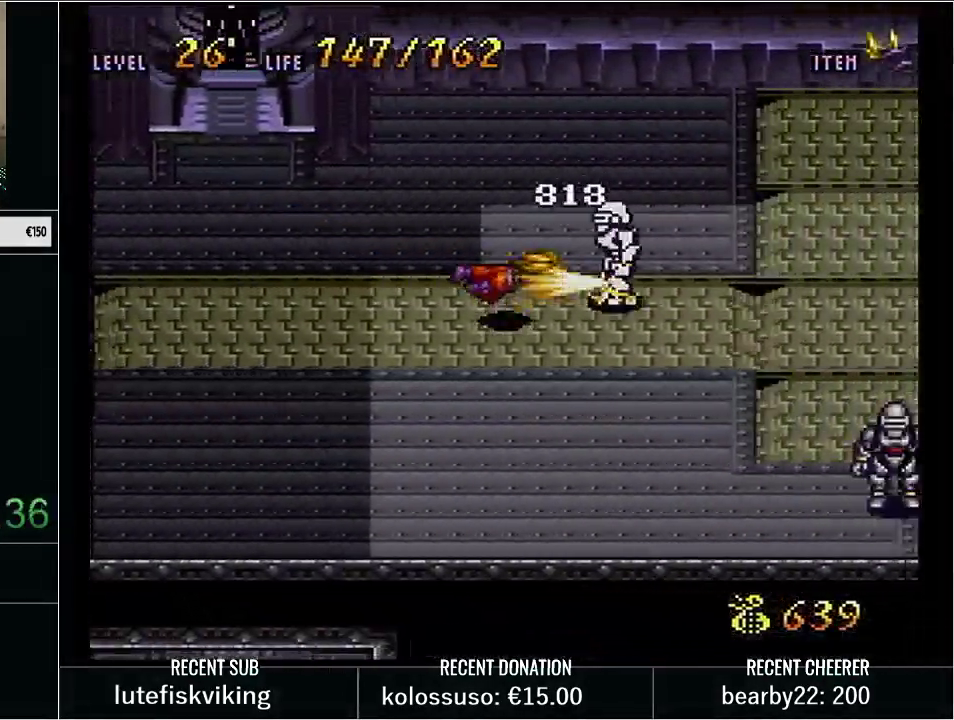
{"buttons": ["Y", "DPAD_DOWN"], "events": [[67, "DPAD_DOWN", "down"], [100, "Y", "down"], [167, "Y", "up"], [267, "Y", "down"]]}
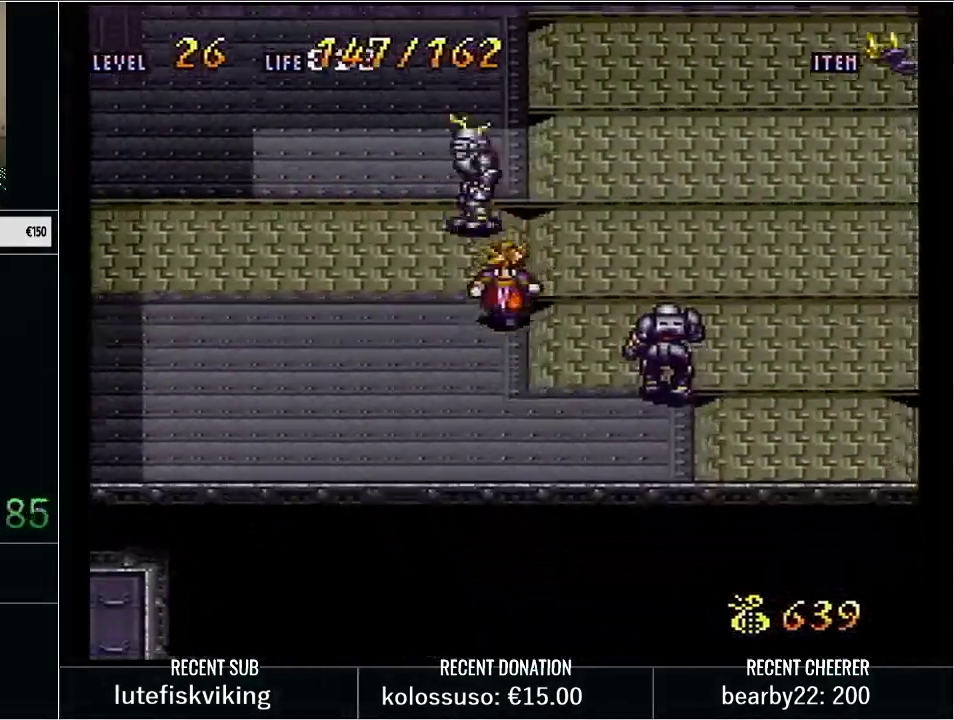
{"buttons": ["Y", "DPAD_DOWN", "DPAD_RIGHT"], "events": [[50, "DPAD_RIGHT", "down"], [100, "DPAD_DOWN", "up"], [133, "X", "down"], [200, "DPAD_RIGHT", "up"], [283, "X", "up"], [317, "Y", "up"], [383, "DPAD_RIGHT", "down"], [417, "DPAD_DOWN", "down"], [417, "Y", "down"]]}
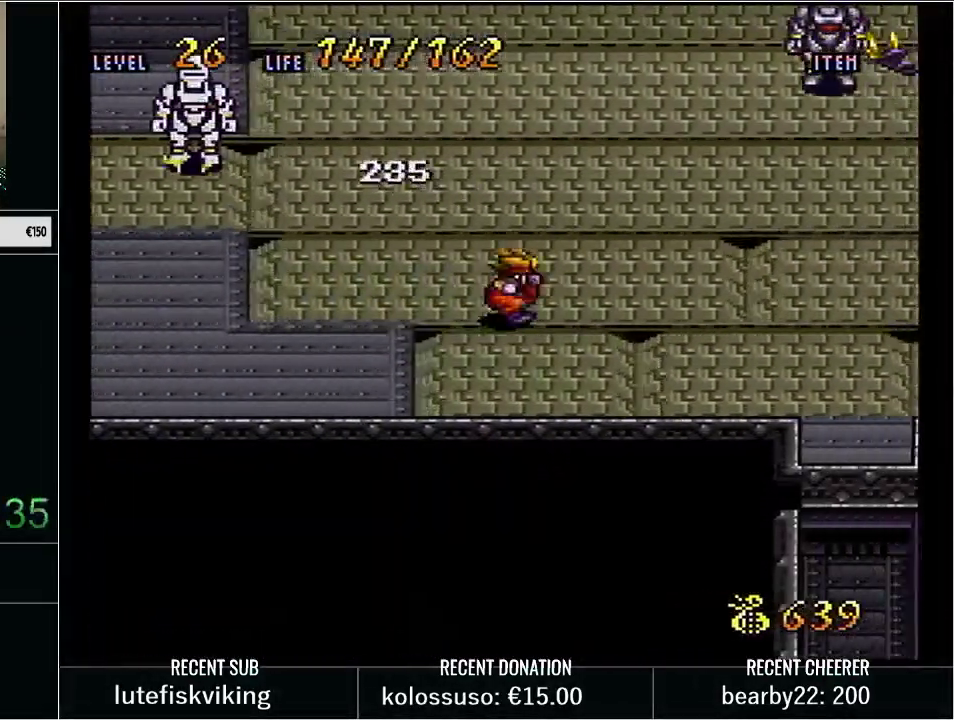
{"buttons": ["Y", "DPAD_DOWN"], "events": [[17, "Y", "up"], [117, "Y", "down"], [300, "Y", "up"], [383, "DPAD_RIGHT", "up"], [417, "Y", "down"]]}
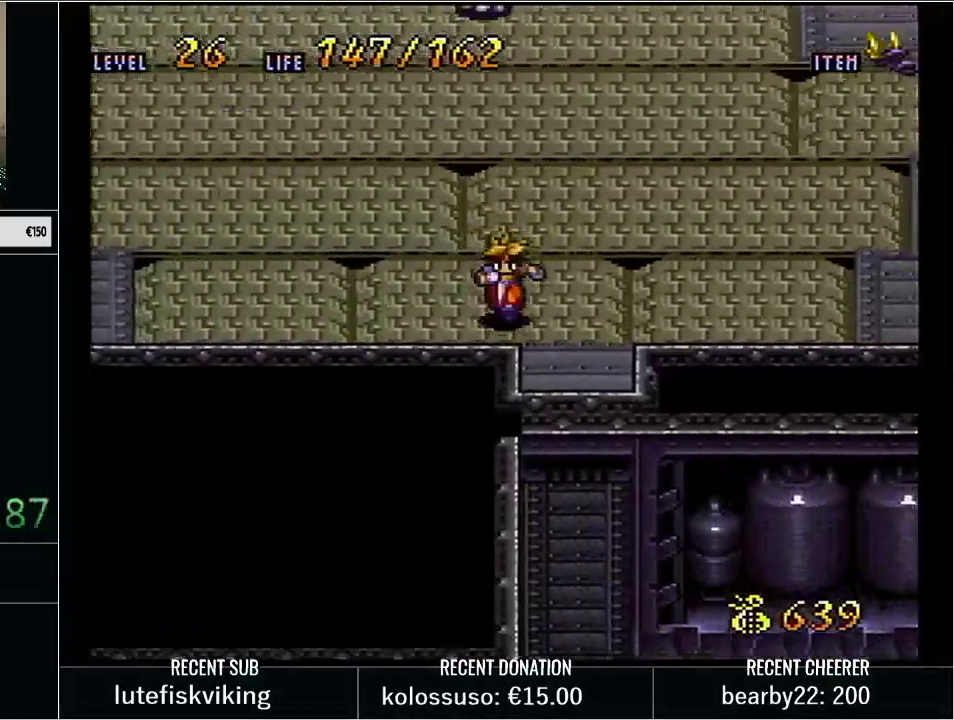
{"buttons": ["Y", "DPAD_DOWN", "DPAD_RIGHT"], "events": [[133, "DPAD_RIGHT", "down"], [200, "DPAD_RIGHT", "up"], [400, "DPAD_RIGHT", "down"]]}
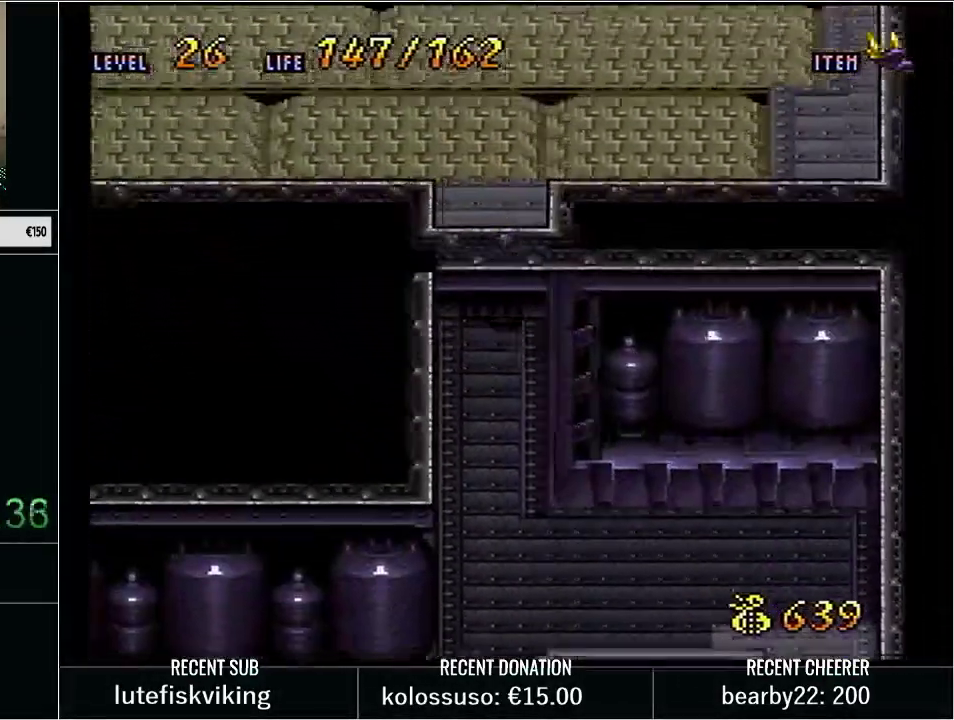
{"buttons": ["Y", "DPAD_DOWN", "DPAD_RIGHT"], "events": []}
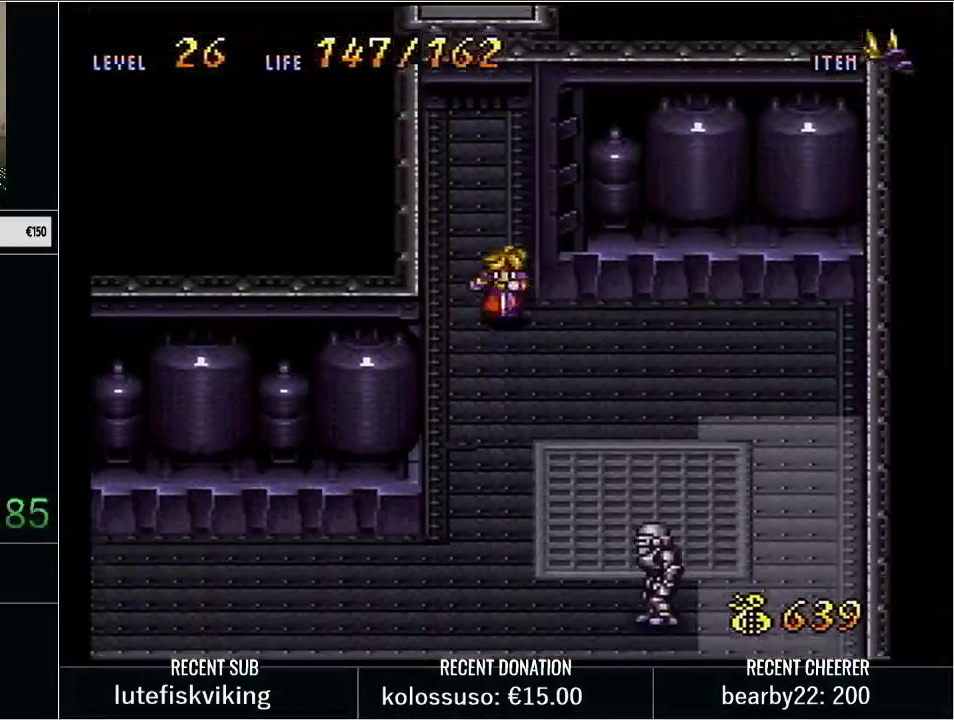
{"buttons": [], "events": [[67, "DPAD_DOWN", "up"], [133, "DPAD_DOWN", "down"], [200, "DPAD_RIGHT", "up"], [333, "X", "down"], [417, "DPAD_DOWN", "up"], [467, "X", "up"], [467, "Y", "up"]]}
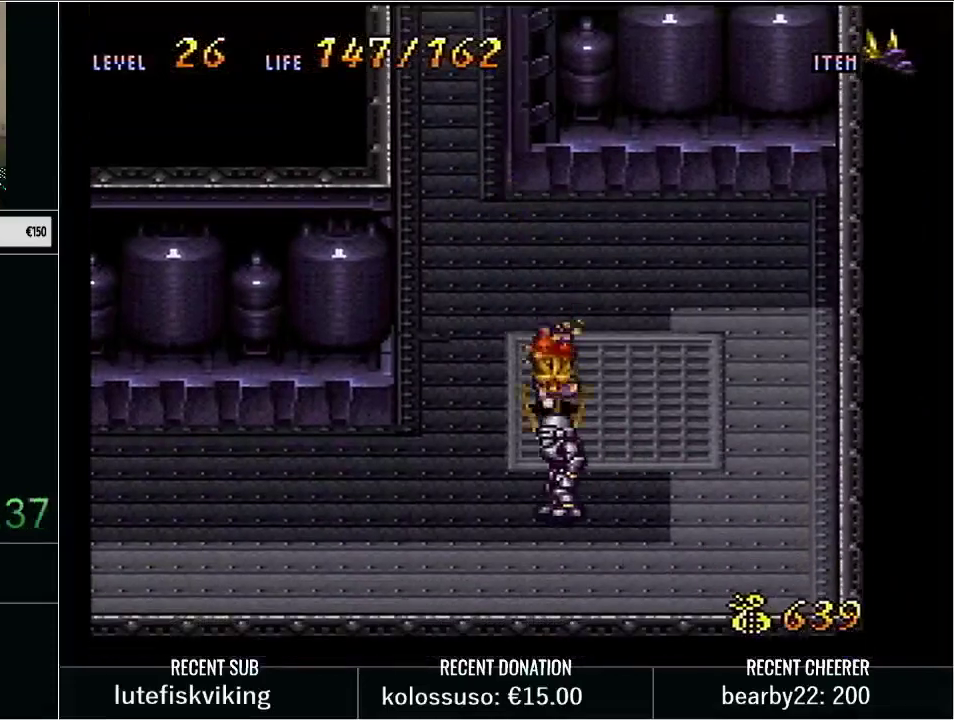
{"buttons": ["Y", "DPAD_LEFT"], "events": [[33, "DPAD_LEFT", "down"], [100, "Y", "down"], [200, "Y", "up"], [267, "Y", "down"]]}
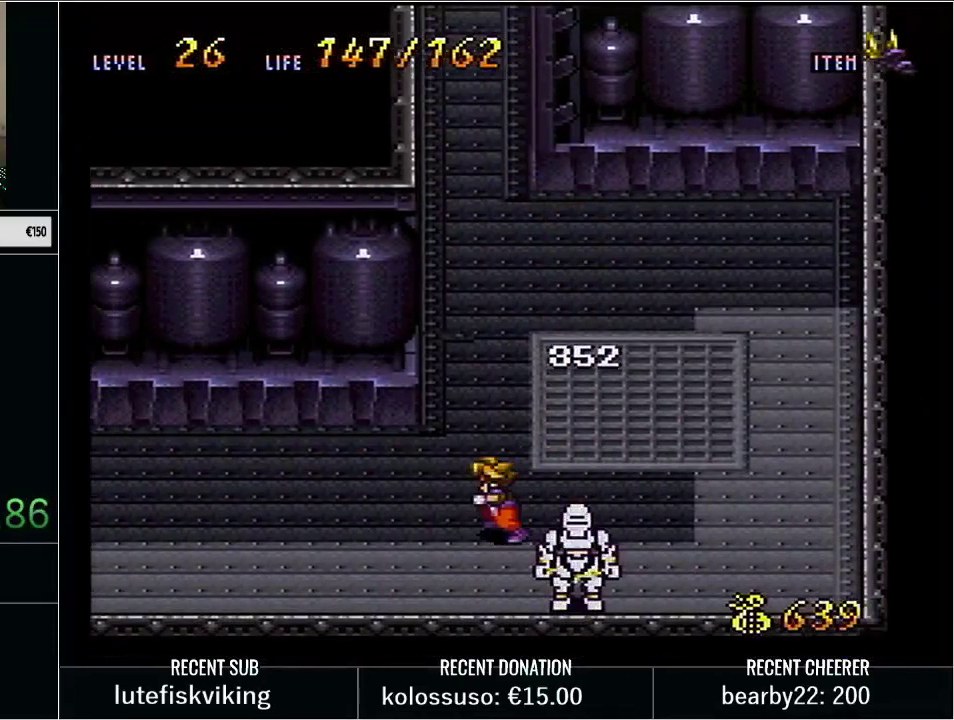
{"buttons": ["Y", "DPAD_LEFT"], "events": []}
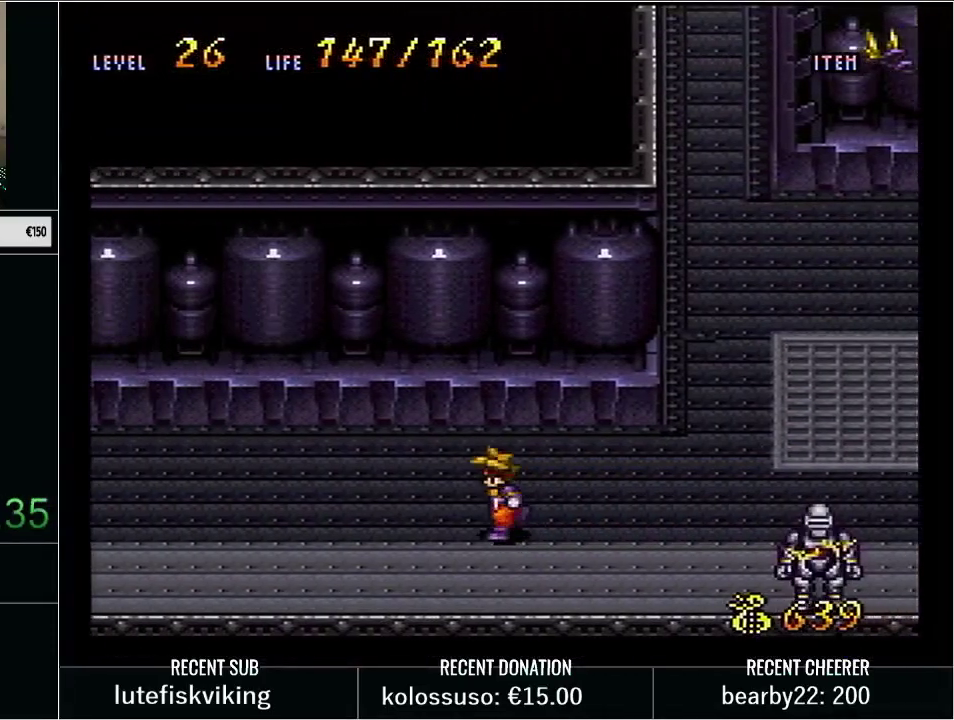
{"buttons": ["Y", "DPAD_DOWN", "DPAD_LEFT"], "events": [[483, "DPAD_DOWN", "down"]]}
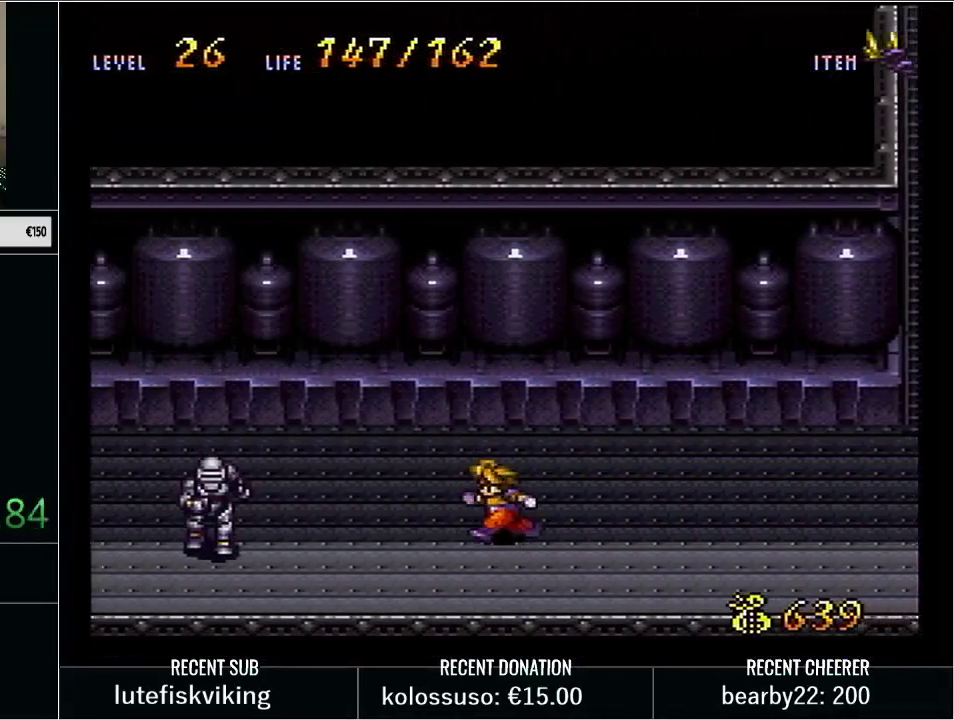
{"buttons": ["Y", "DPAD_UP", "DPAD_LEFT"], "events": [[167, "X", "down"], [200, "DPAD_DOWN", "up"], [333, "X", "up"], [350, "Y", "up"], [450, "DPAD_UP", "down"], [450, "Y", "down"]]}
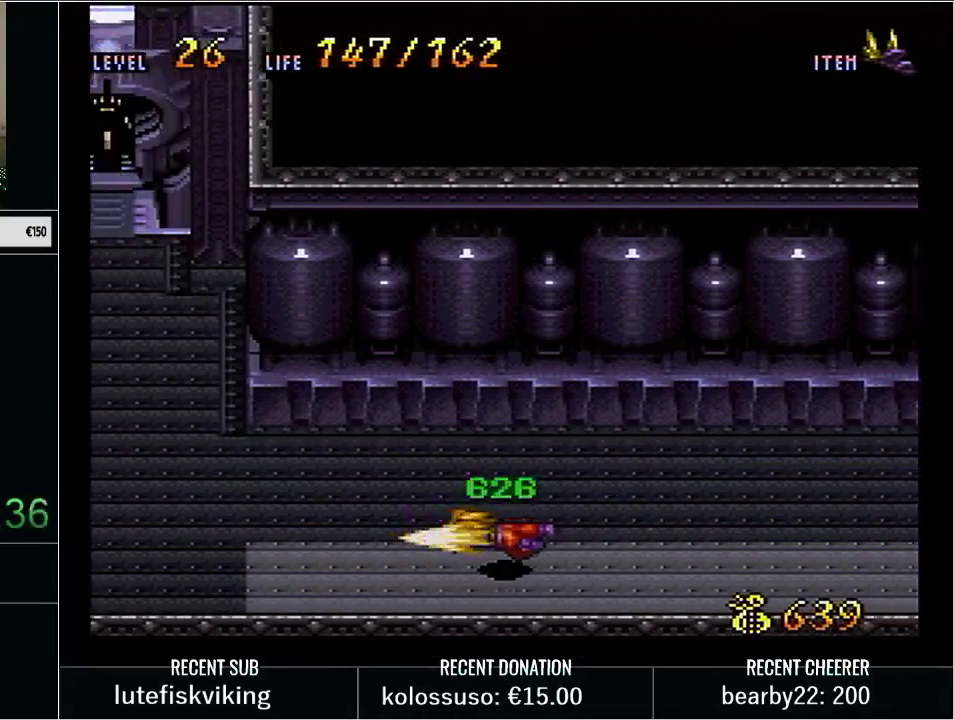
{"buttons": ["Y", "DPAD_UP", "DPAD_LEFT"], "events": [[67, "Y", "up"], [133, "Y", "down"]]}
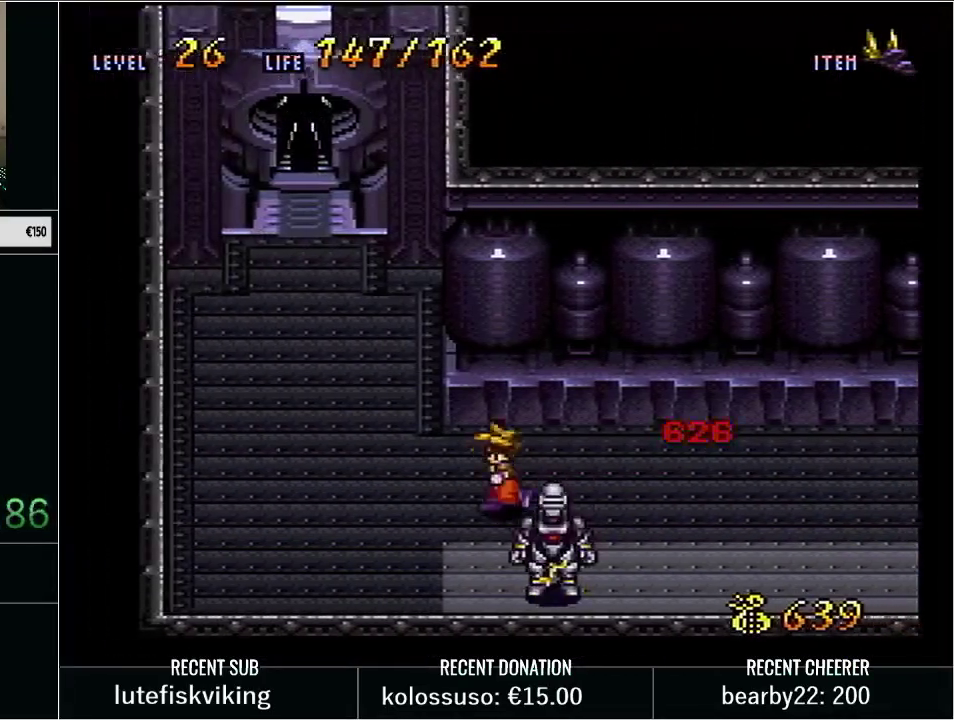
{"buttons": ["Y", "DPAD_UP"], "events": [[350, "DPAD_LEFT", "up"]]}
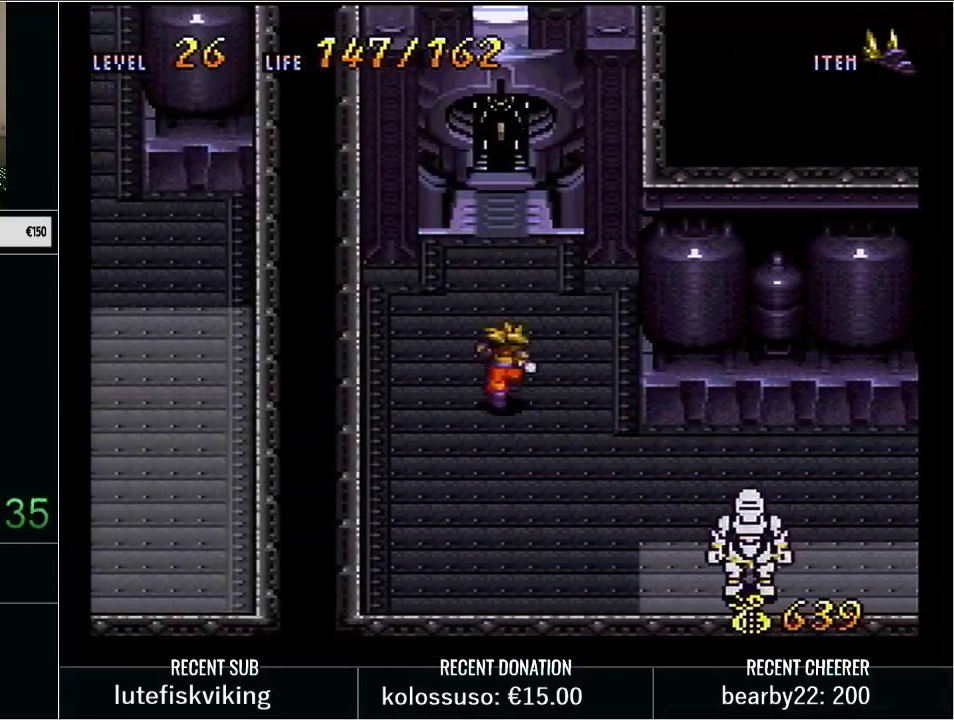
{"buttons": ["B", "Y", "DPAD_UP"], "events": [[133, "B", "down"]]}
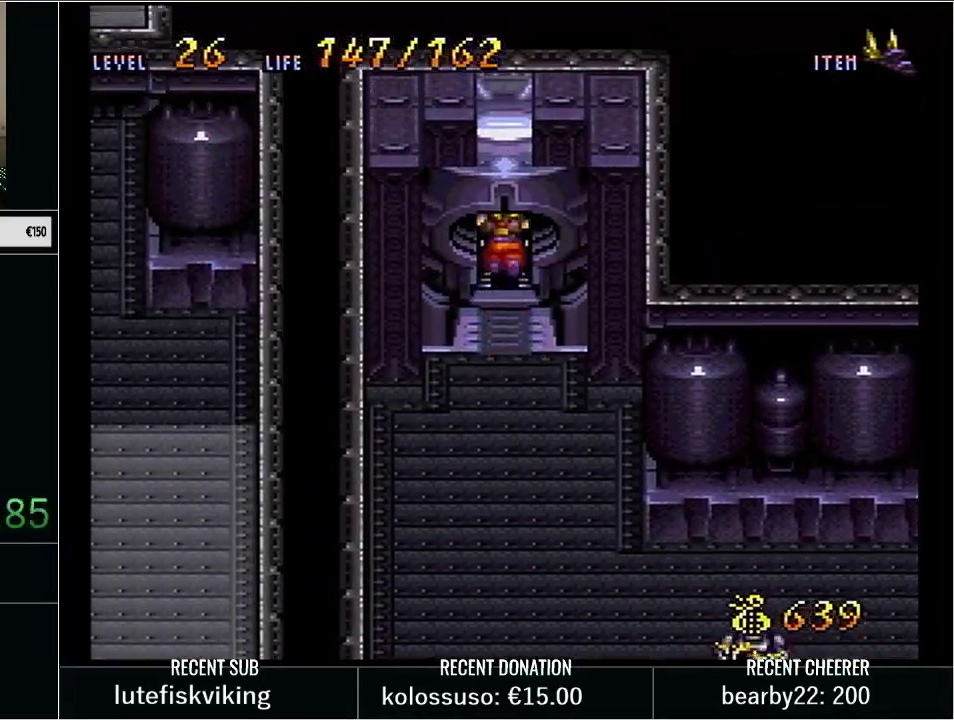
{"buttons": ["Y"], "events": [[50, "Y", "up"], [67, "B", "up"], [100, "DPAD_UP", "up"], [200, "Y", "down"], [317, "Y", "up"], [417, "Y", "down"]]}
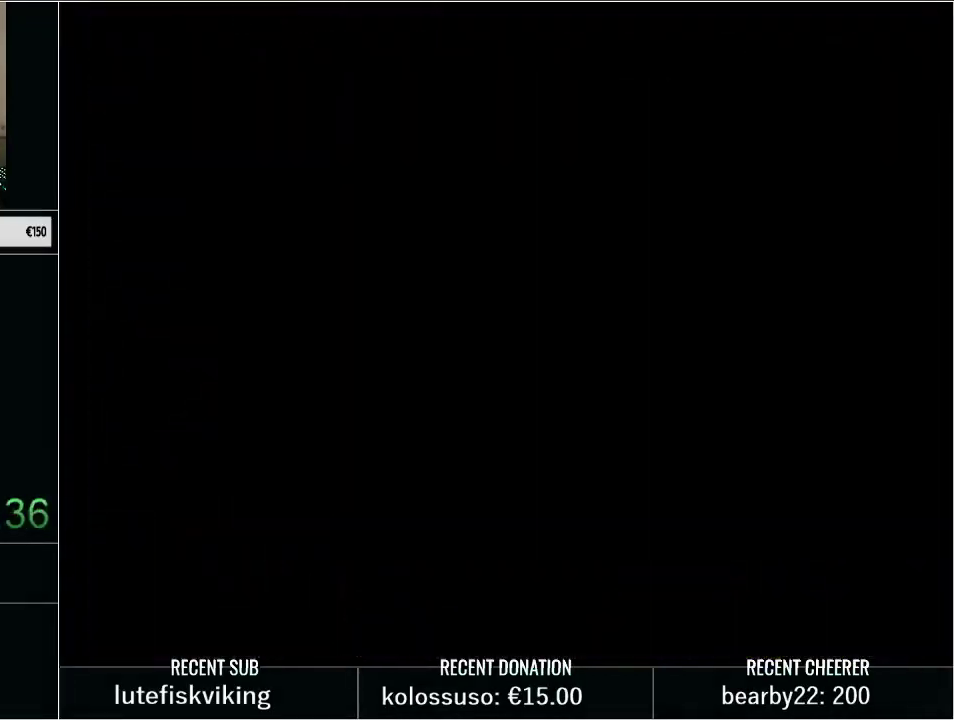
{"buttons": ["DPAD_LEFT"], "events": [[33, "Y", "up"], [100, "Y", "down"], [217, "Y", "up"], [300, "DPAD_LEFT", "down"], [300, "Y", "down"], [417, "Y", "up"]]}
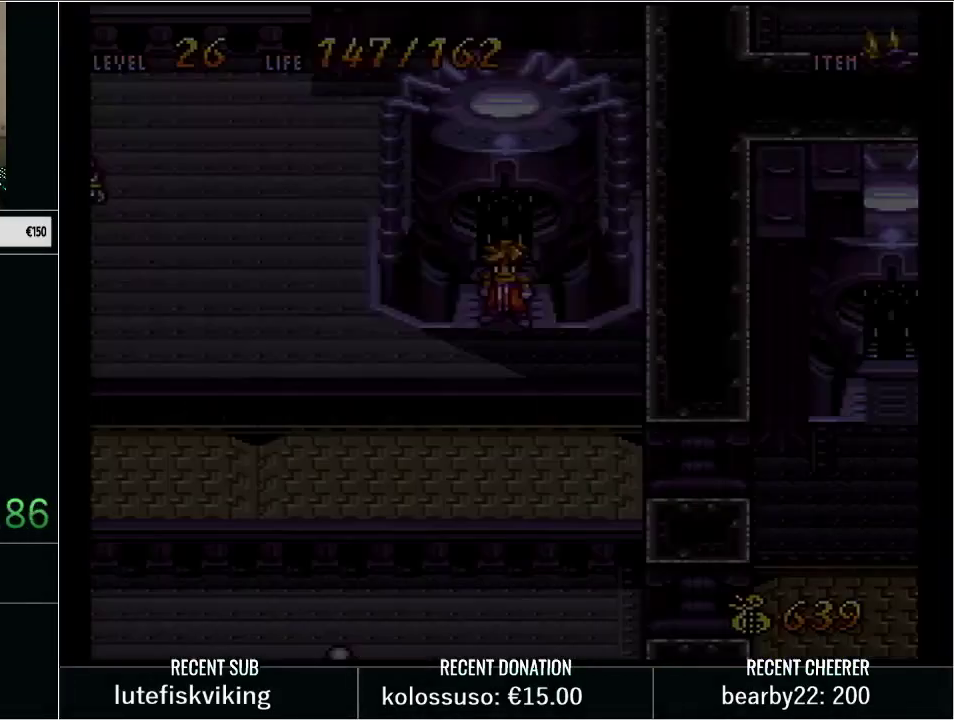
{"buttons": ["DPAD_LEFT"], "events": [[17, "Y", "down"], [100, "Y", "up"], [167, "Y", "down"], [283, "Y", "up"], [383, "Y", "down"], [483, "Y", "up"]]}
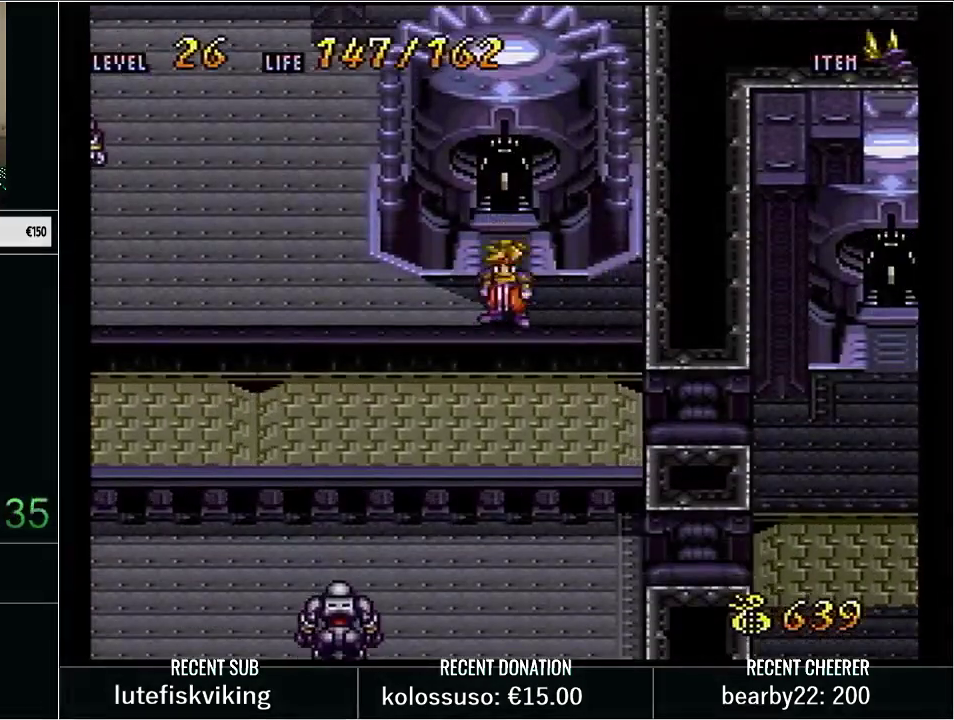
{"buttons": ["Y", "DPAD_UP", "DPAD_LEFT"], "events": [[83, "Y", "down"], [200, "DPAD_UP", "down"]]}
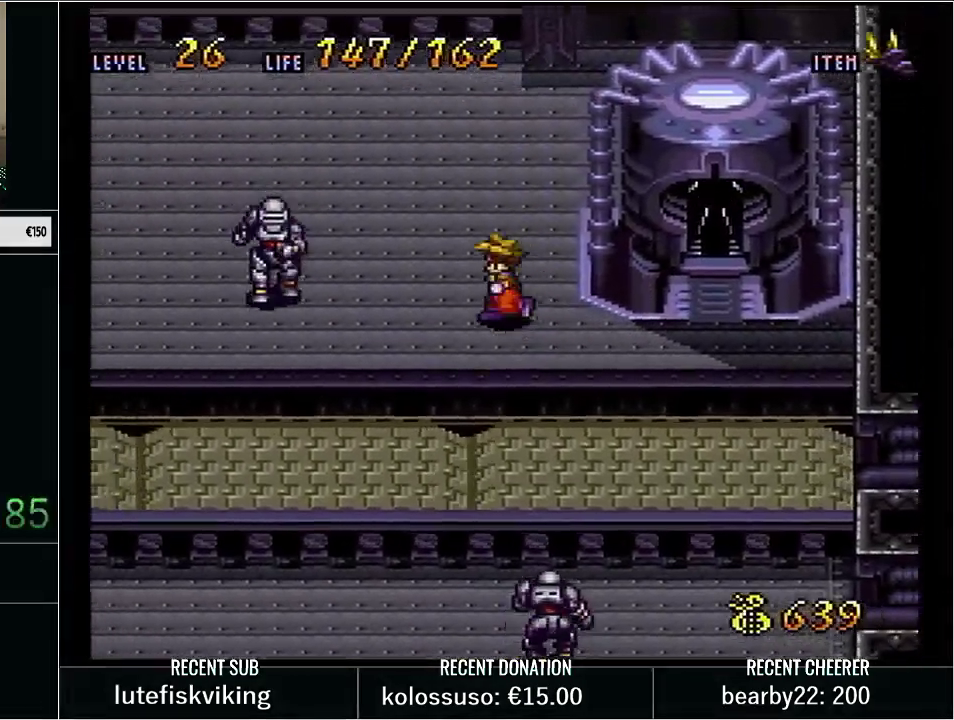
{"buttons": ["Y", "DPAD_UP"], "events": [[83, "X", "down"], [200, "X", "up"], [233, "DPAD_LEFT", "up"], [233, "Y", "up"], [317, "Y", "down"], [417, "Y", "up"], [483, "Y", "down"]]}